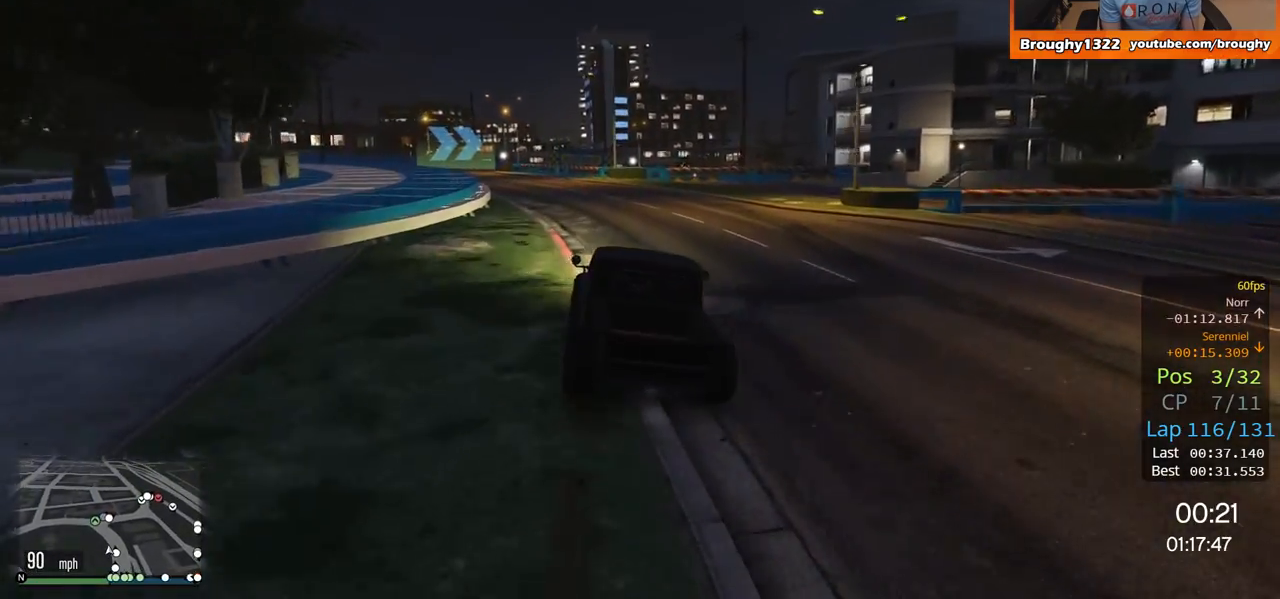
Gameplay with a controller (Xbox layout); each line is a JSON object with the inputs held at the frame after it. "events" lists button and stick changes between this image and that frame as [ms after this image, input, new state], when the widget could be followed in between.
{"buttons": ["R2"], "left_stick": "up-left", "right_stick": "center", "events": []}
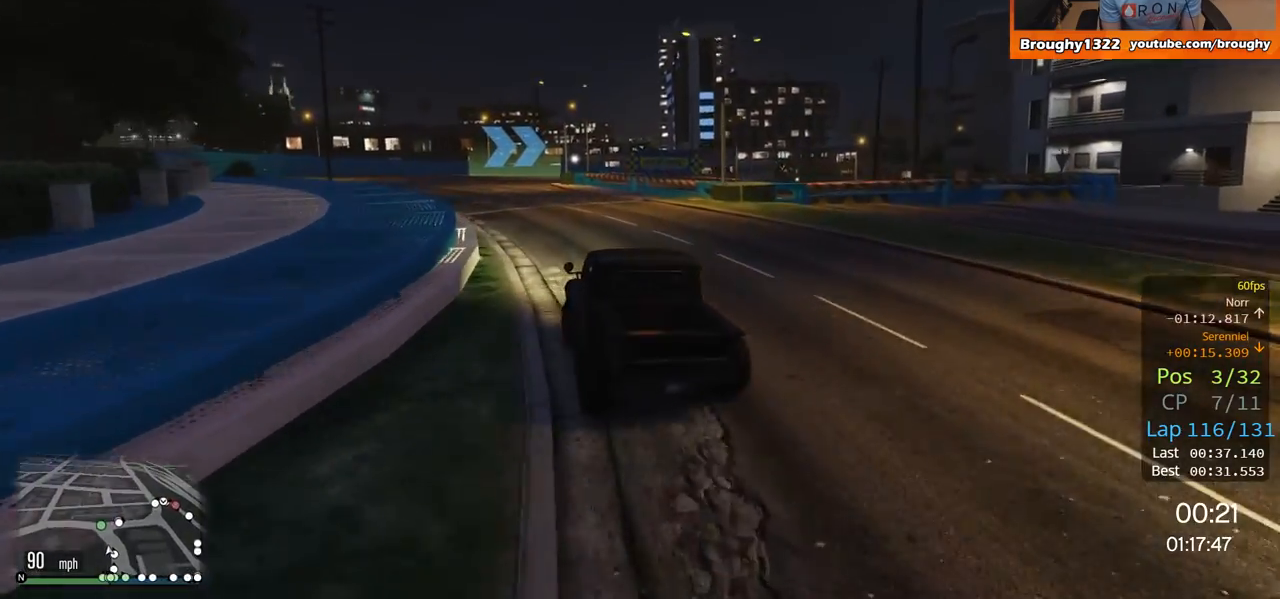
{"buttons": ["L2"], "left_stick": "center", "right_stick": "center", "events": [[300, "R2", "up"], [334, "L2", "down"], [334, "left_stick", "center"]]}
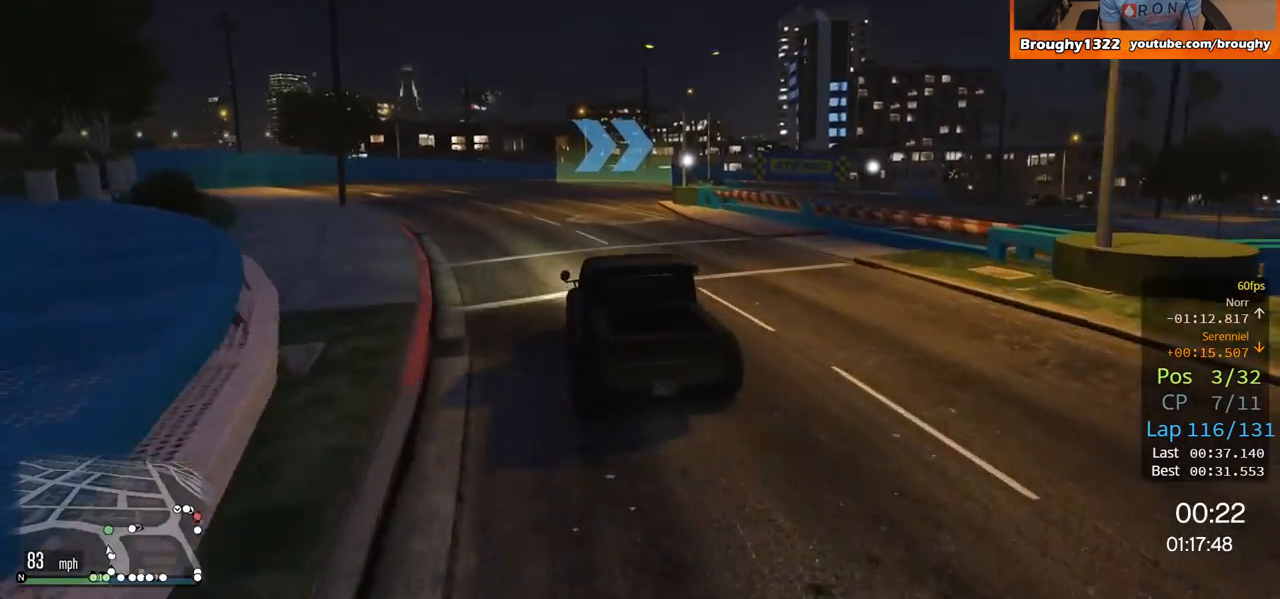
{"buttons": ["L2"], "left_stick": "right", "right_stick": "center", "events": [[300, "left_stick", "right"]]}
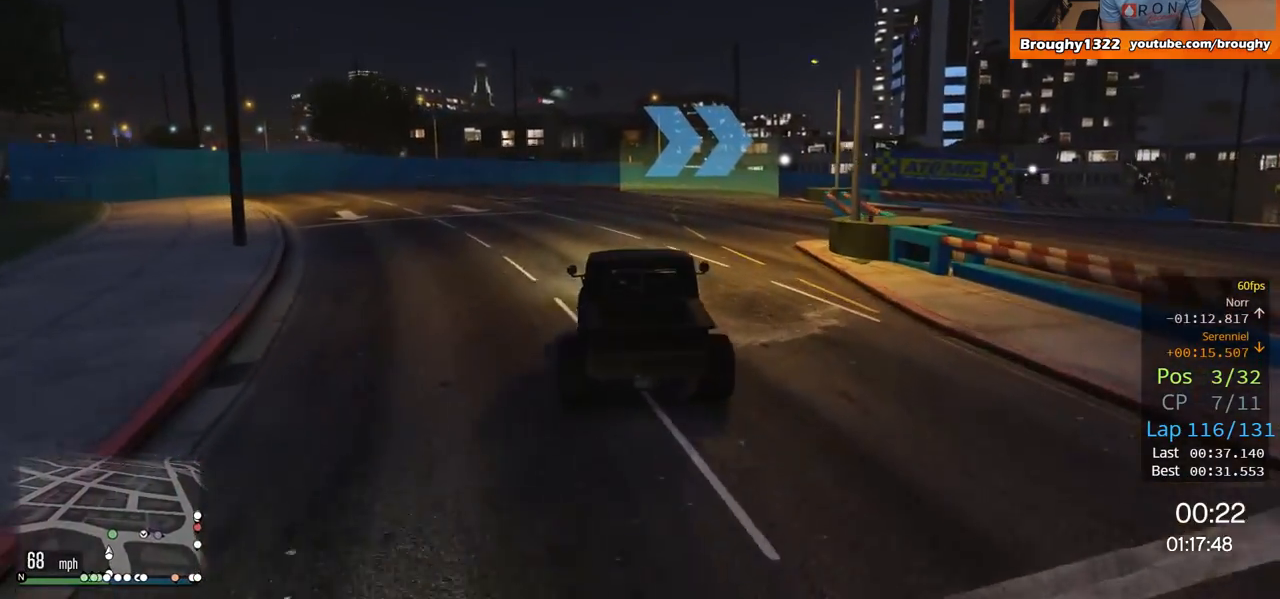
{"buttons": ["L2"], "left_stick": "right", "right_stick": "center", "events": [[50, "left_stick", "up-right"], [167, "left_stick", "right"], [267, "L2", "up"], [401, "L2", "down"]]}
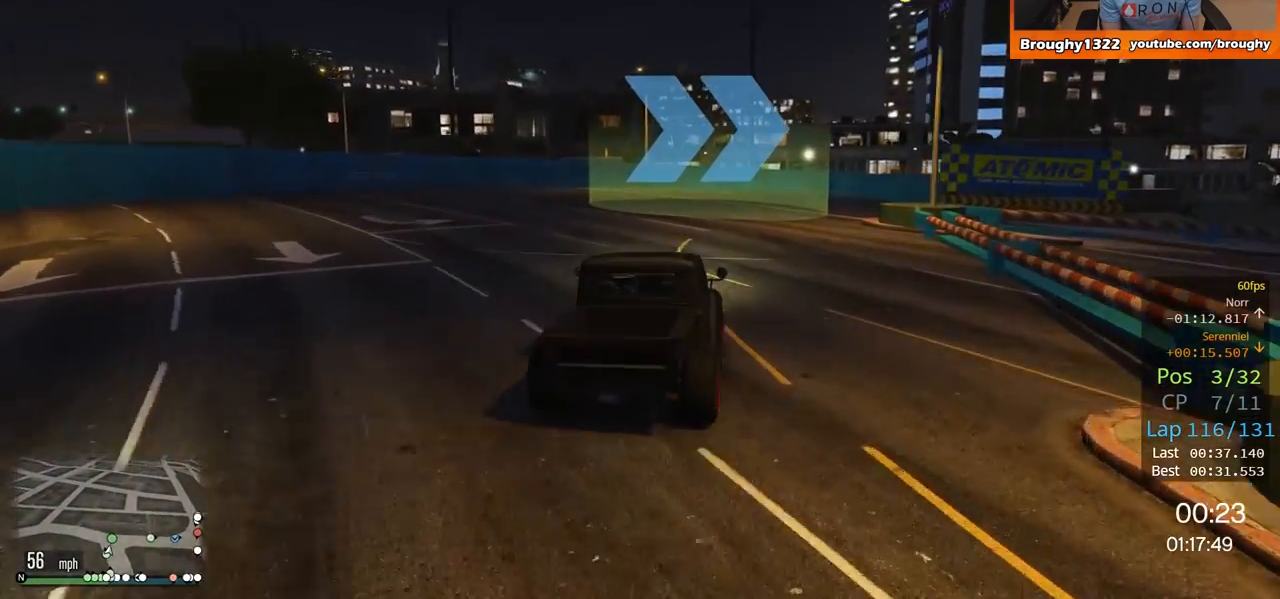
{"buttons": [], "left_stick": "right", "right_stick": "center", "events": [[33, "L2", "up"], [33, "left_stick", "up-right"], [150, "left_stick", "center"], [267, "L2", "down"], [267, "left_stick", "right"], [400, "L2", "up"]]}
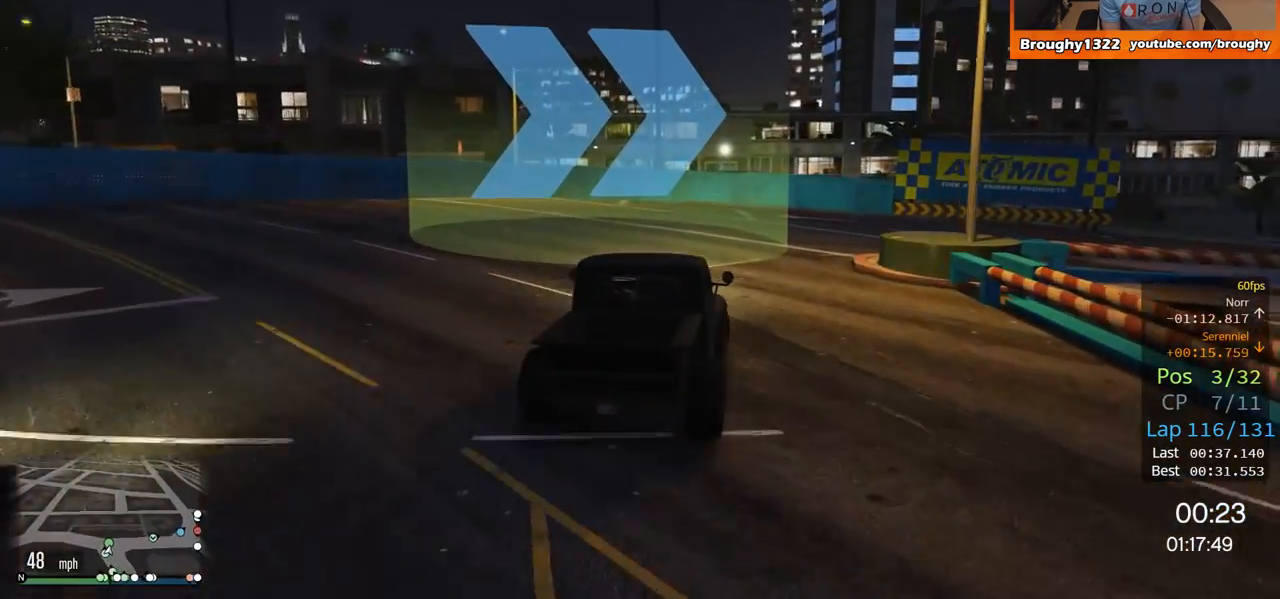
{"buttons": [], "left_stick": "right", "right_stick": "center", "events": []}
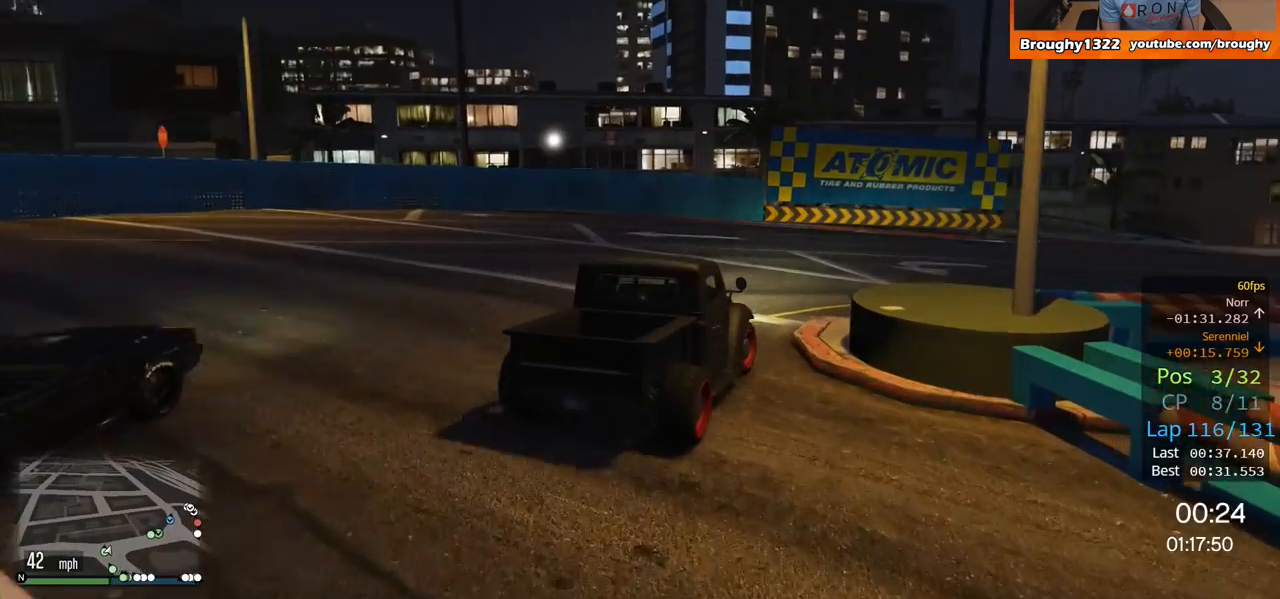
{"buttons": ["R2"], "left_stick": "right", "right_stick": "center", "events": [[167, "R2", "down"]]}
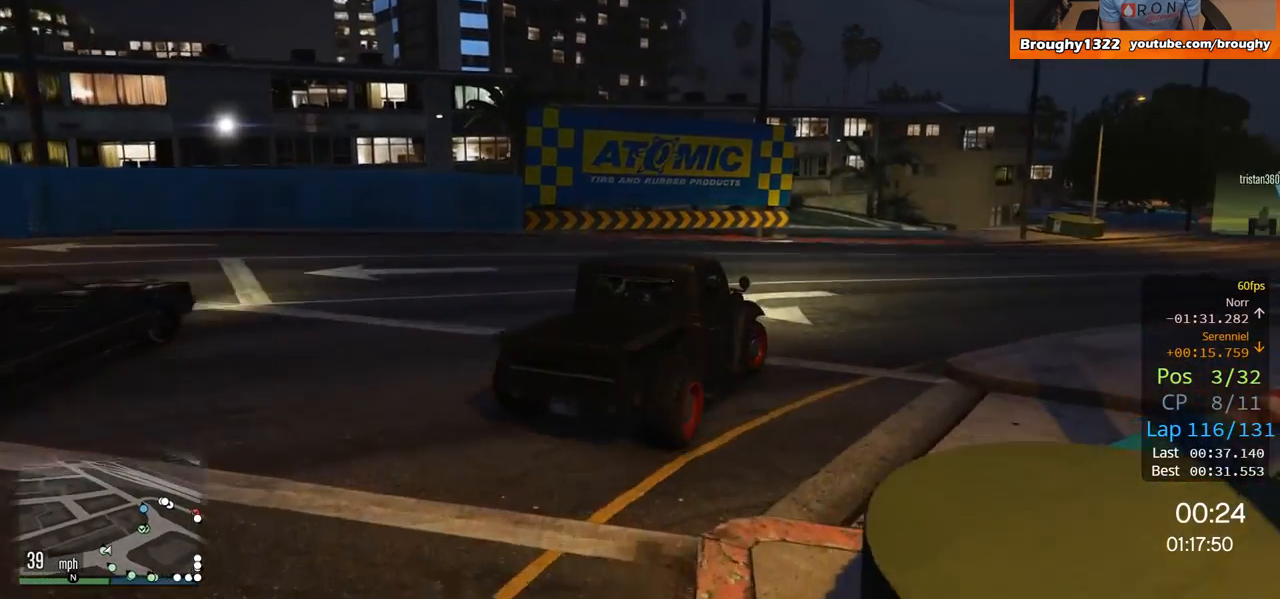
{"buttons": ["R2"], "left_stick": "right", "right_stick": "center", "events": []}
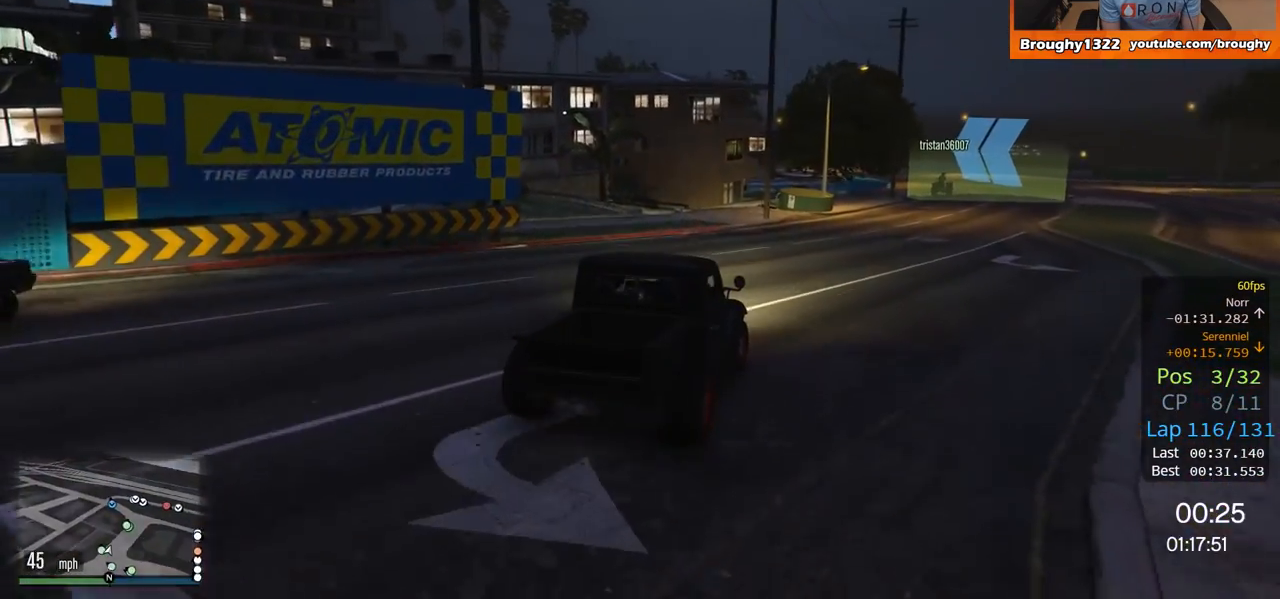
{"buttons": ["R2"], "left_stick": "right", "right_stick": "center", "events": [[33, "left_stick", "up-right"], [383, "left_stick", "center"], [433, "left_stick", "right"]]}
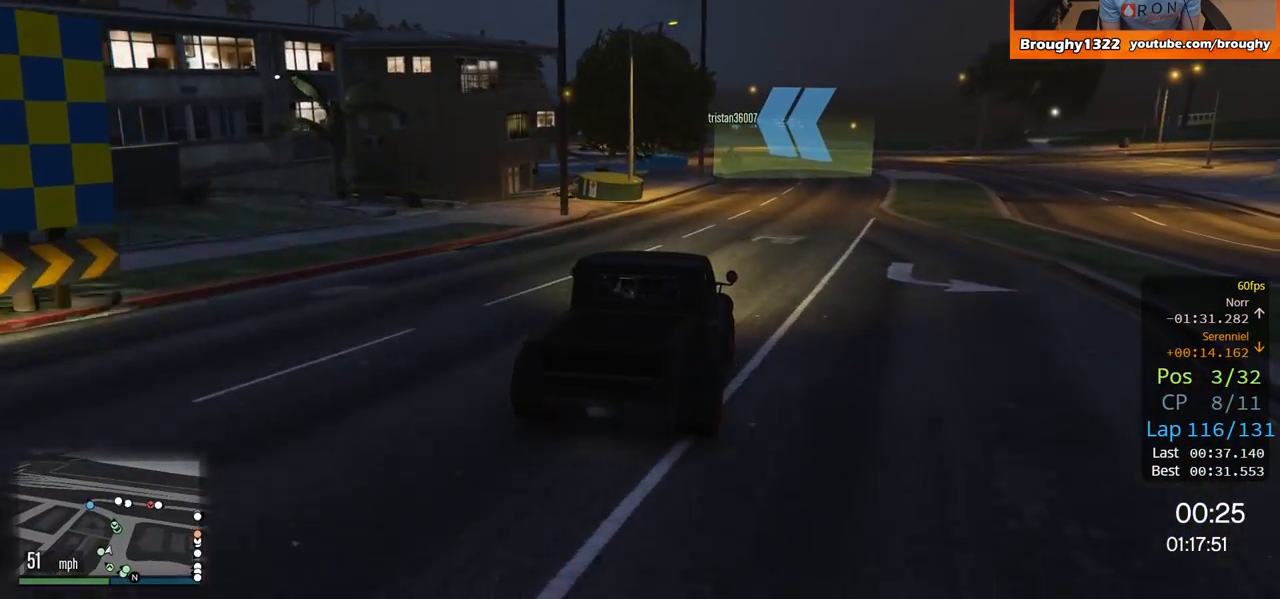
{"buttons": ["R2"], "left_stick": "center", "right_stick": "center", "events": [[150, "left_stick", "center"], [267, "left_stick", "right"], [451, "left_stick", "center"]]}
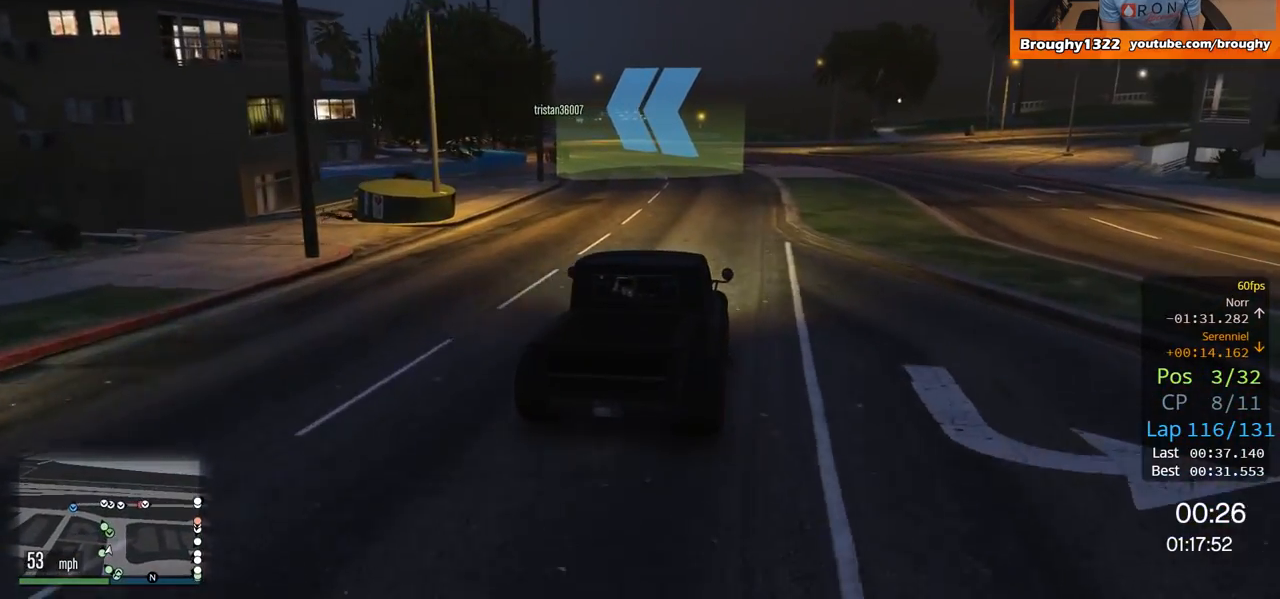
{"buttons": ["R2"], "left_stick": "up-left", "right_stick": "center", "events": [[100, "left_stick", "up-left"], [267, "left_stick", "center"], [400, "left_stick", "up-left"]]}
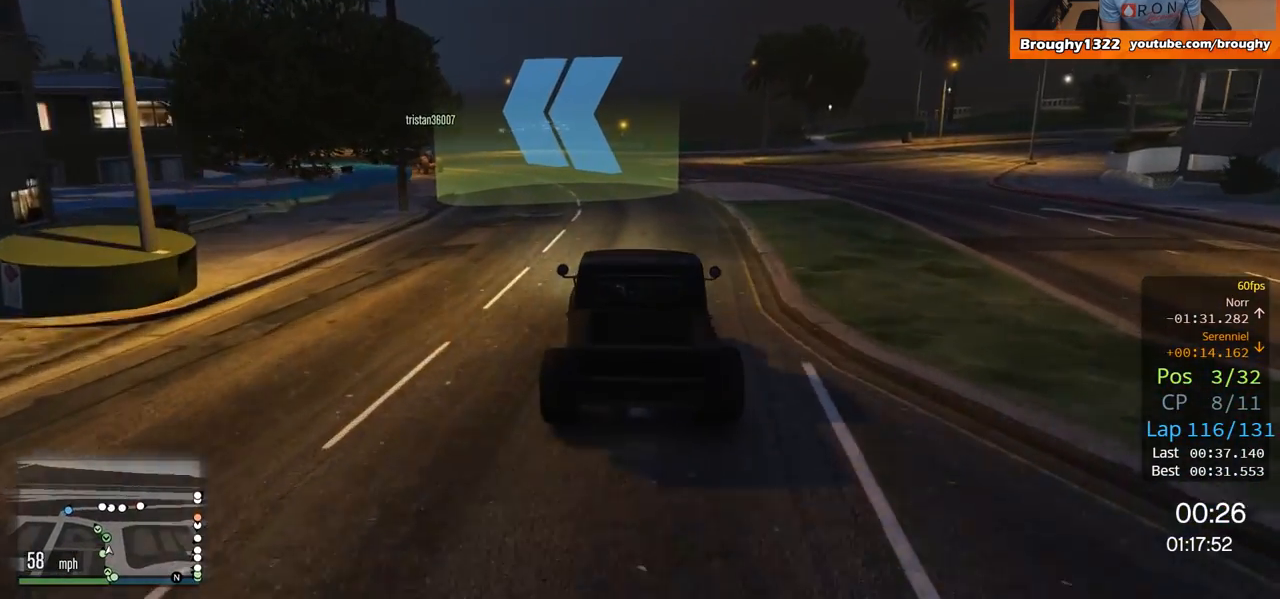
{"buttons": ["R2"], "left_stick": "up-left", "right_stick": "center", "events": [[217, "left_stick", "center"], [367, "left_stick", "up-left"]]}
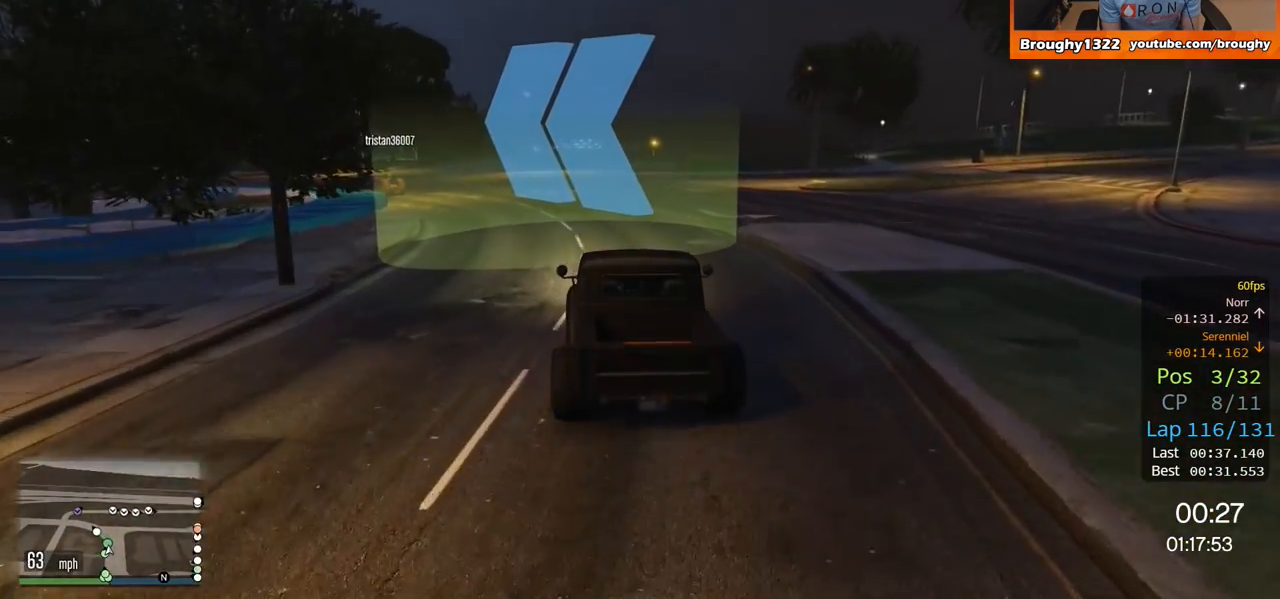
{"buttons": ["R2"], "left_stick": "center", "right_stick": "center", "events": [[33, "left_stick", "center"], [233, "left_stick", "up-left"], [433, "left_stick", "center"]]}
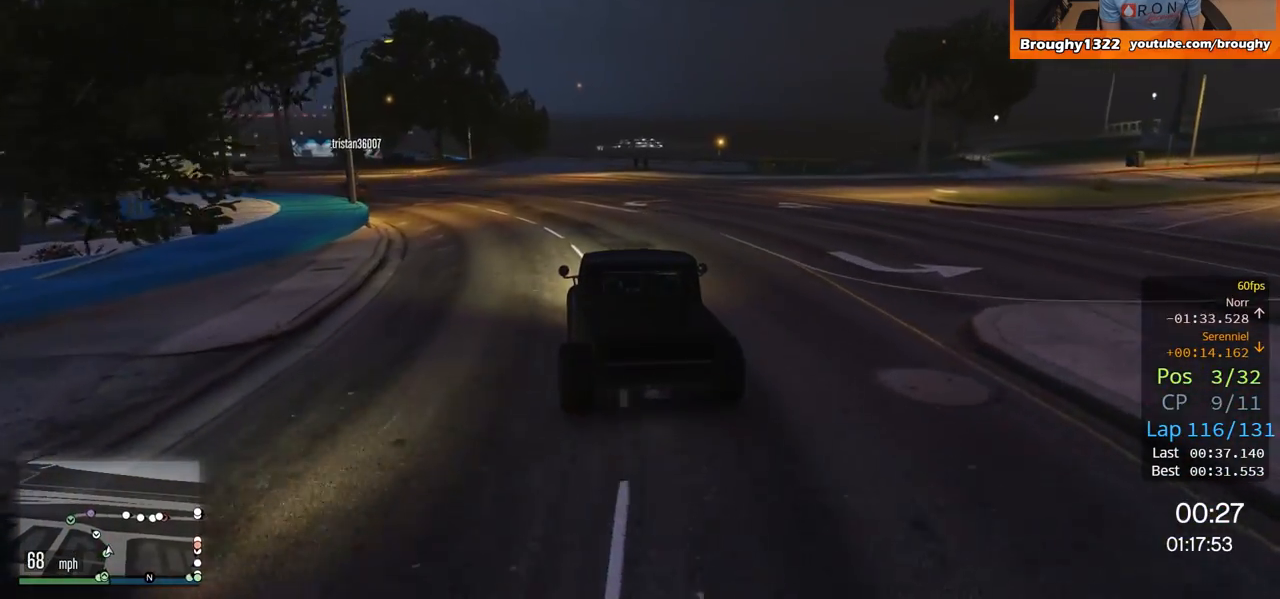
{"buttons": ["R2"], "left_stick": "up-left", "right_stick": "center", "events": [[17, "left_stick", "up-left"]]}
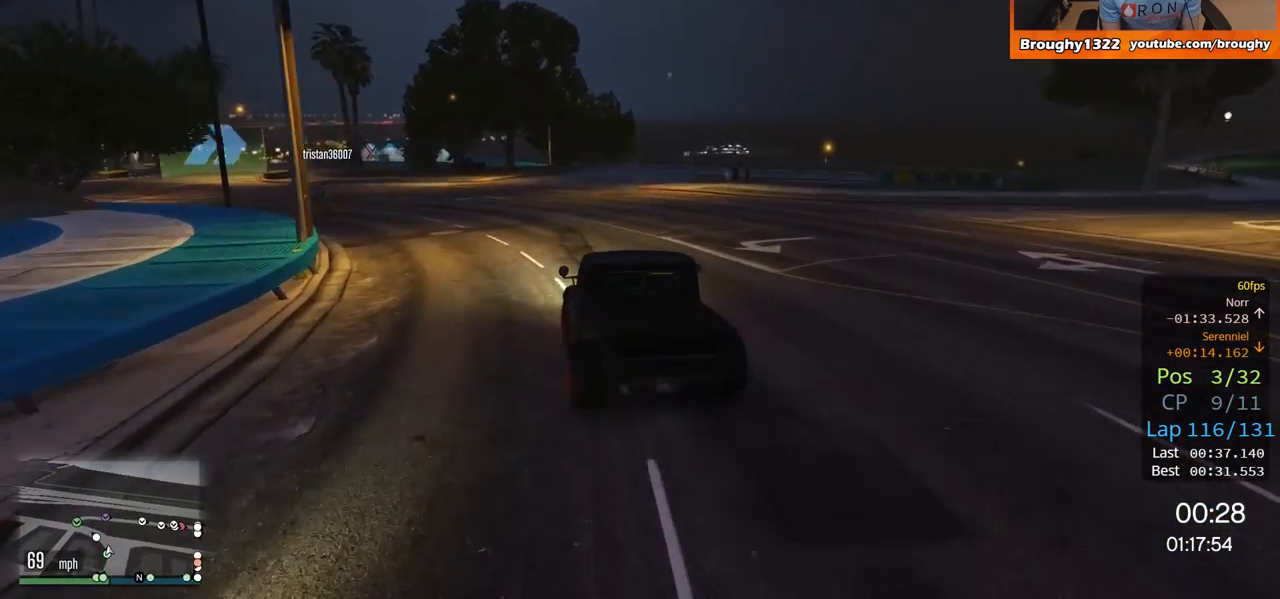
{"buttons": ["R2"], "left_stick": "center", "right_stick": "center", "events": [[467, "left_stick", "center"]]}
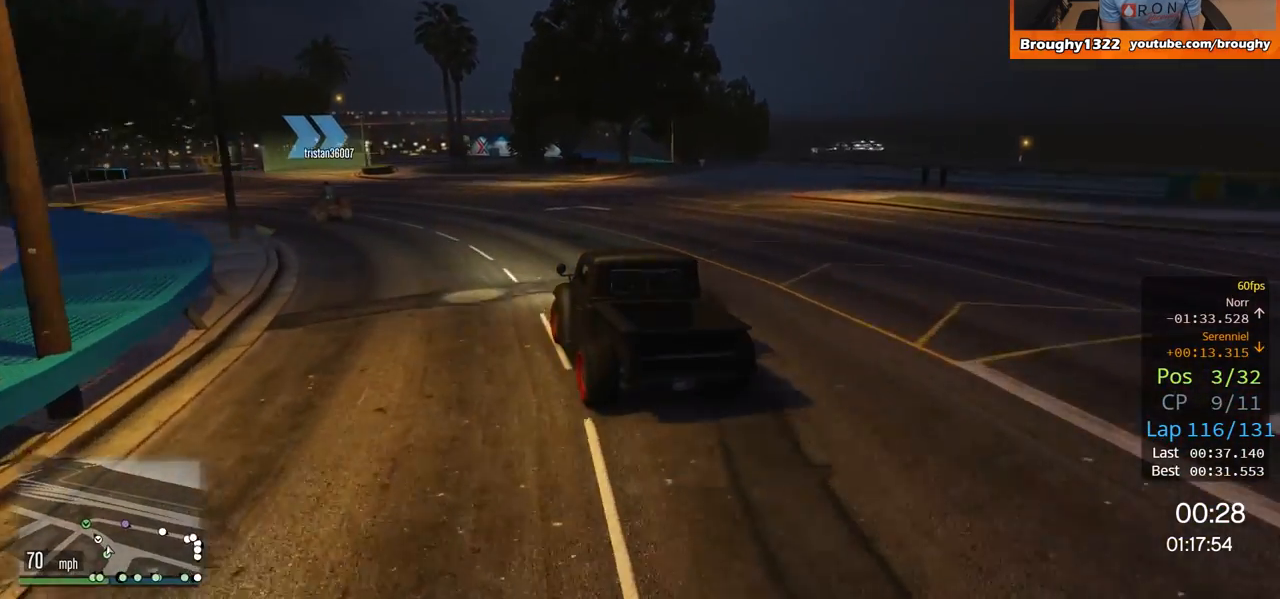
{"buttons": ["R2"], "left_stick": "up-left", "right_stick": "center", "events": [[117, "left_stick", "up-left"]]}
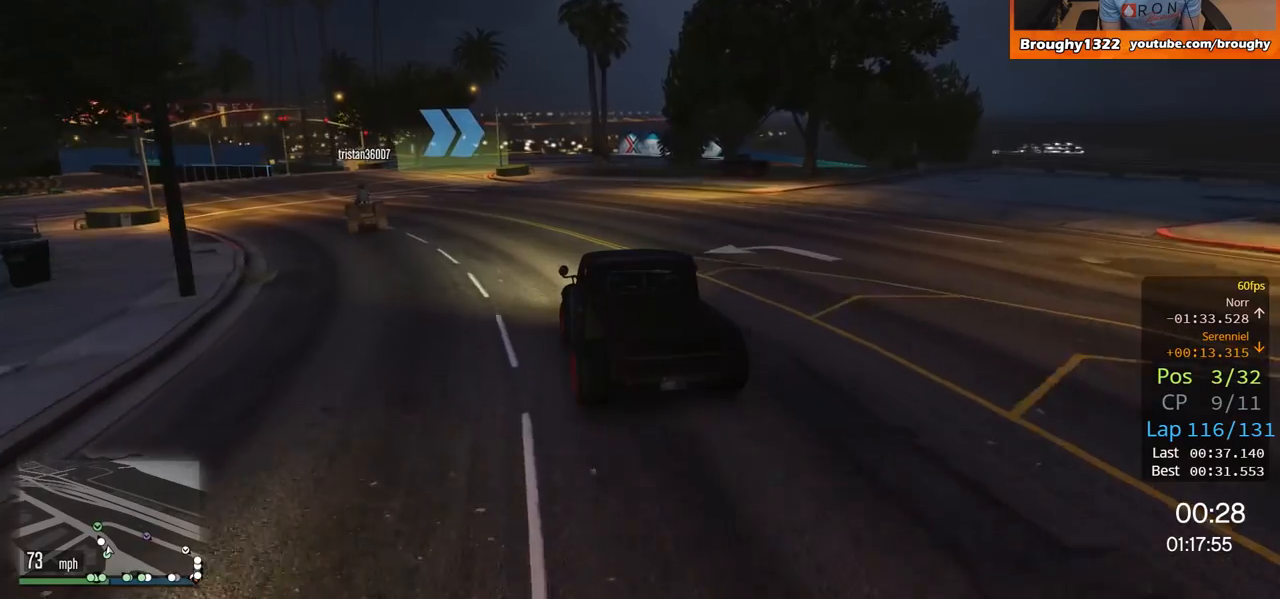
{"buttons": ["R2"], "left_stick": "up-left", "right_stick": "center", "events": [[384, "left_stick", "center"], [467, "left_stick", "up-left"]]}
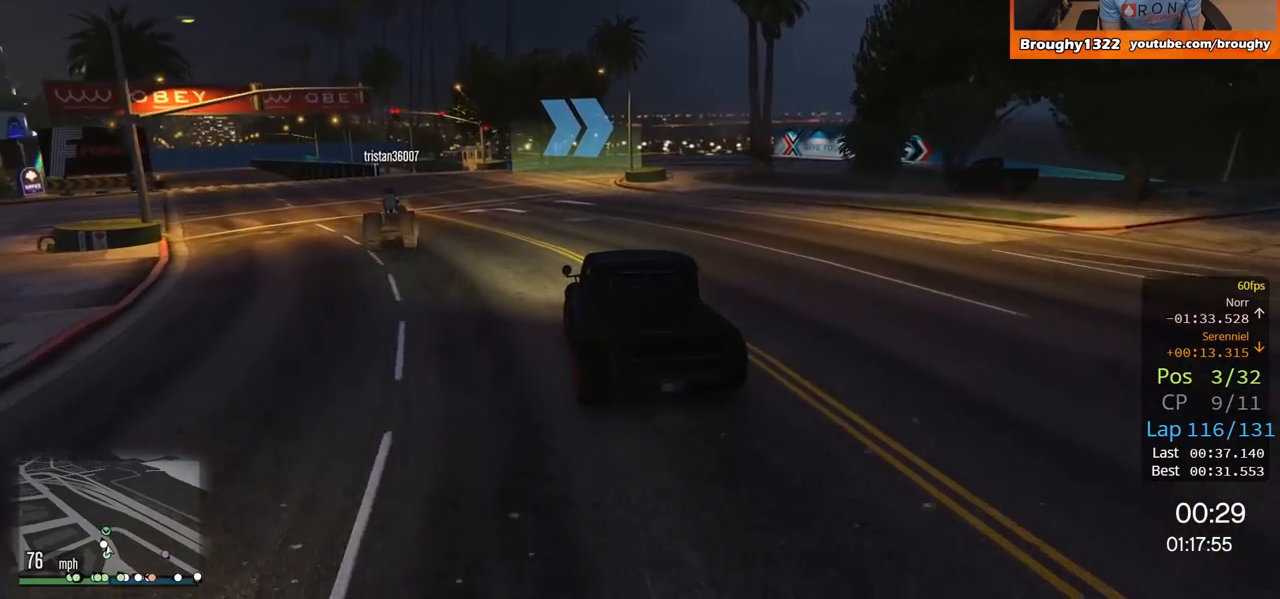
{"buttons": ["L2"], "left_stick": "right", "right_stick": "center", "events": [[51, "left_stick", "center"], [284, "L2", "down"], [284, "R2", "up"], [317, "left_stick", "right"]]}
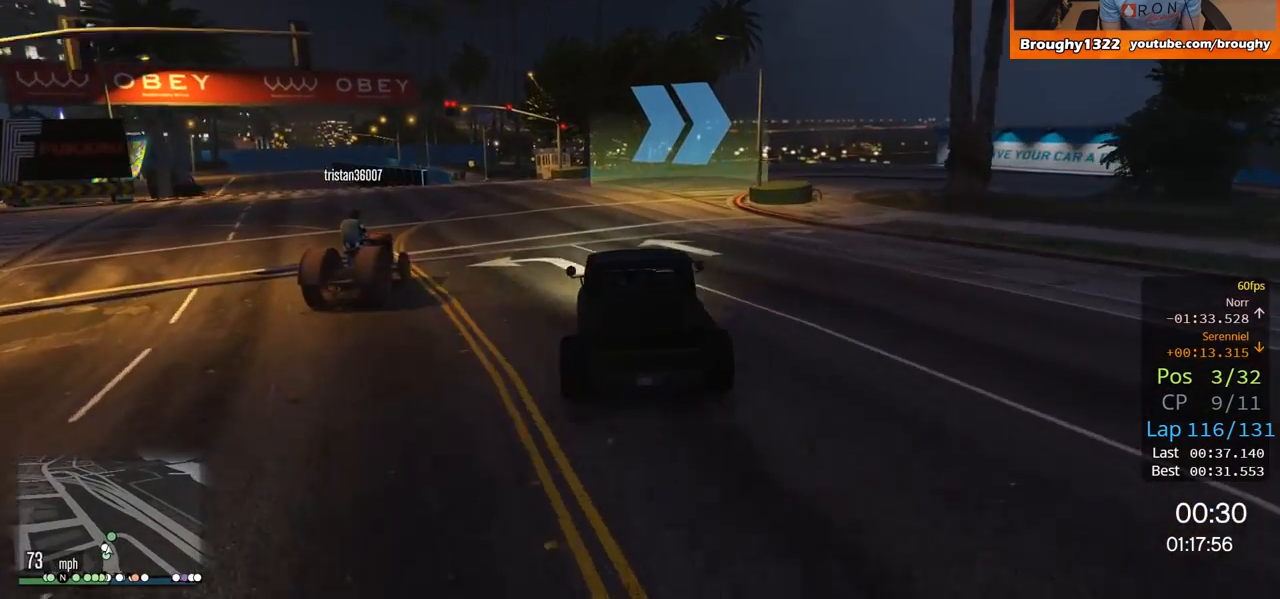
{"buttons": ["L2"], "left_stick": "right", "right_stick": "center", "events": []}
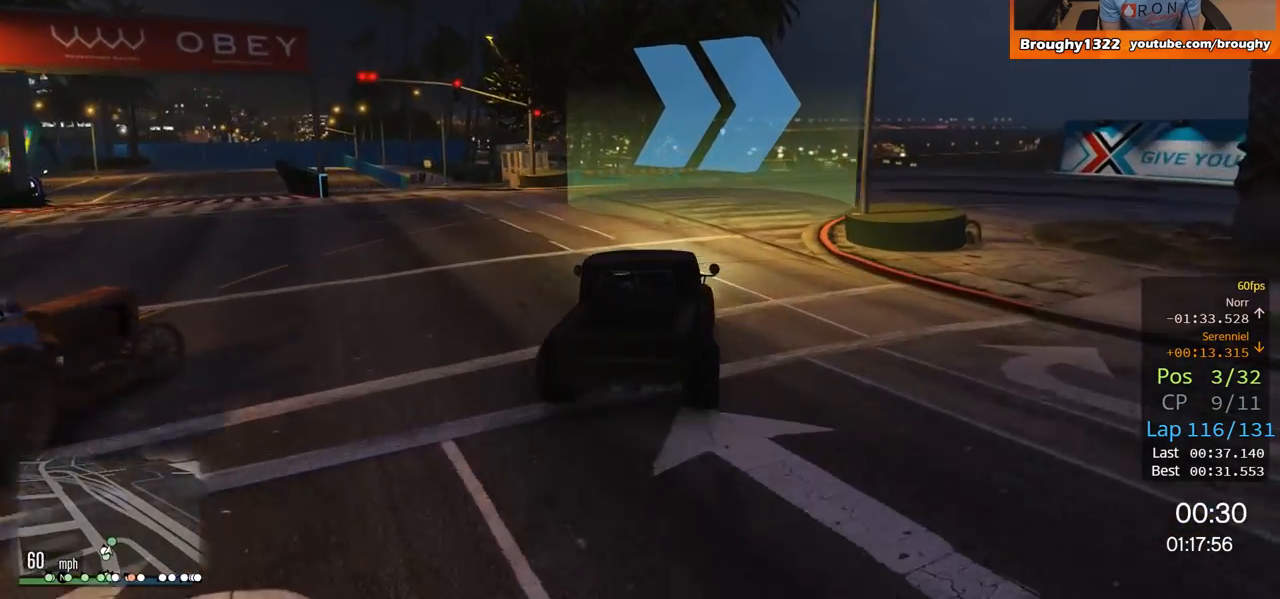
{"buttons": ["L2"], "left_stick": "right", "right_stick": "center", "events": []}
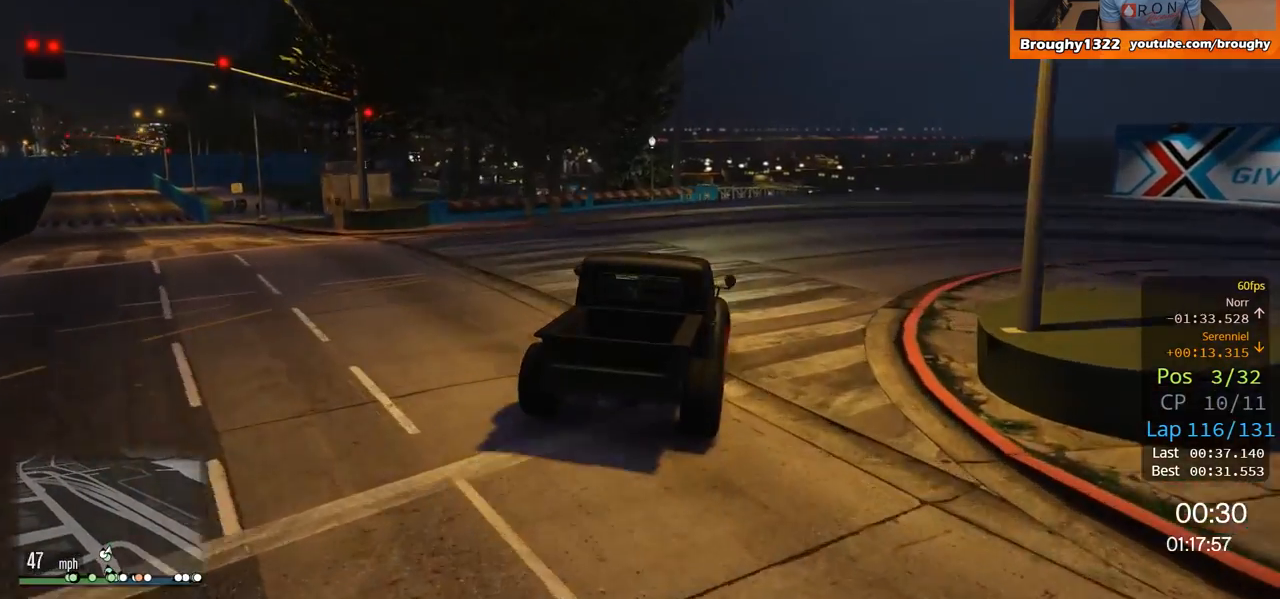
{"buttons": [], "left_stick": "right", "right_stick": "center", "events": [[484, "L2", "up"]]}
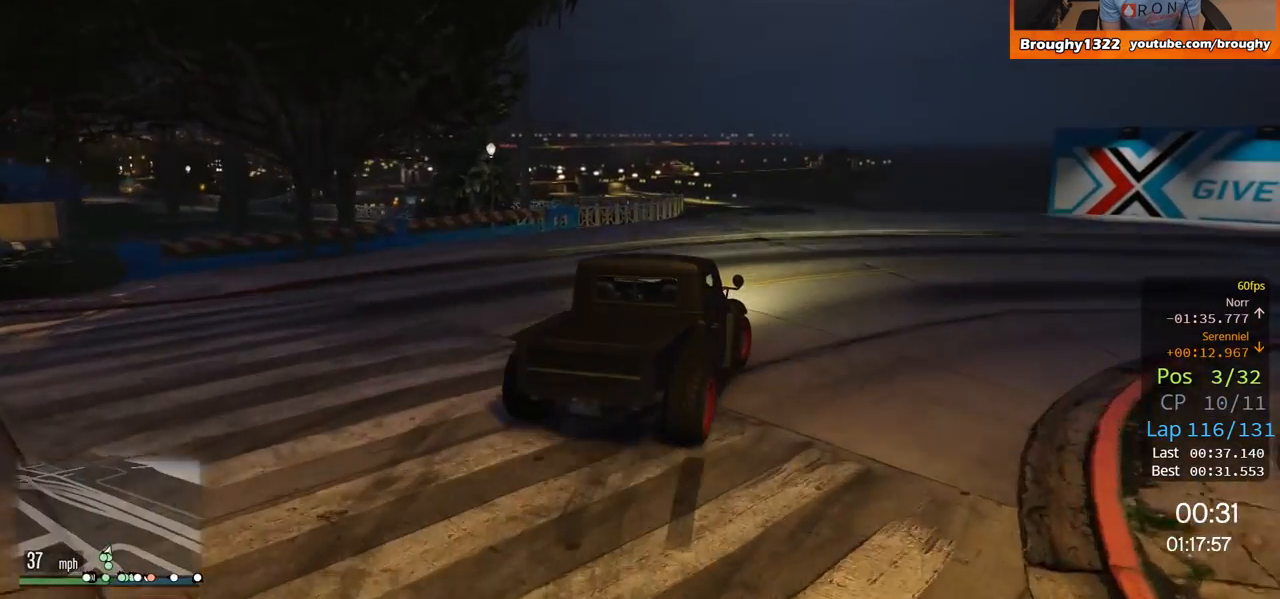
{"buttons": ["R2"], "left_stick": "right", "right_stick": "center", "events": [[418, "R2", "down"]]}
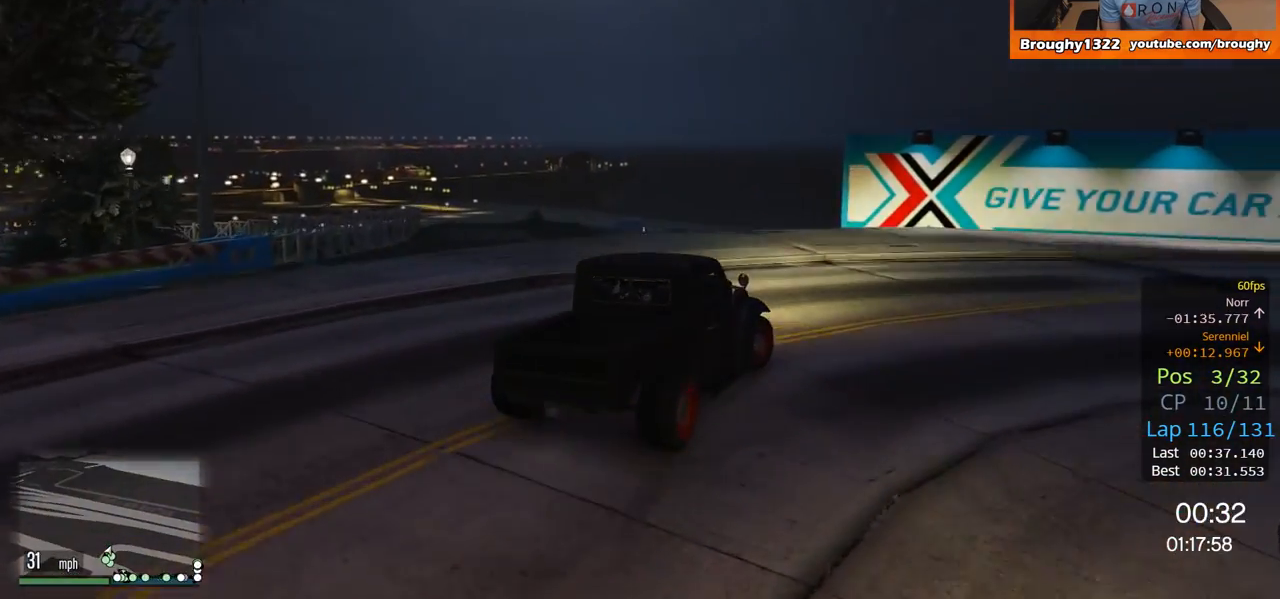
{"buttons": ["R2"], "left_stick": "right", "right_stick": "center", "events": []}
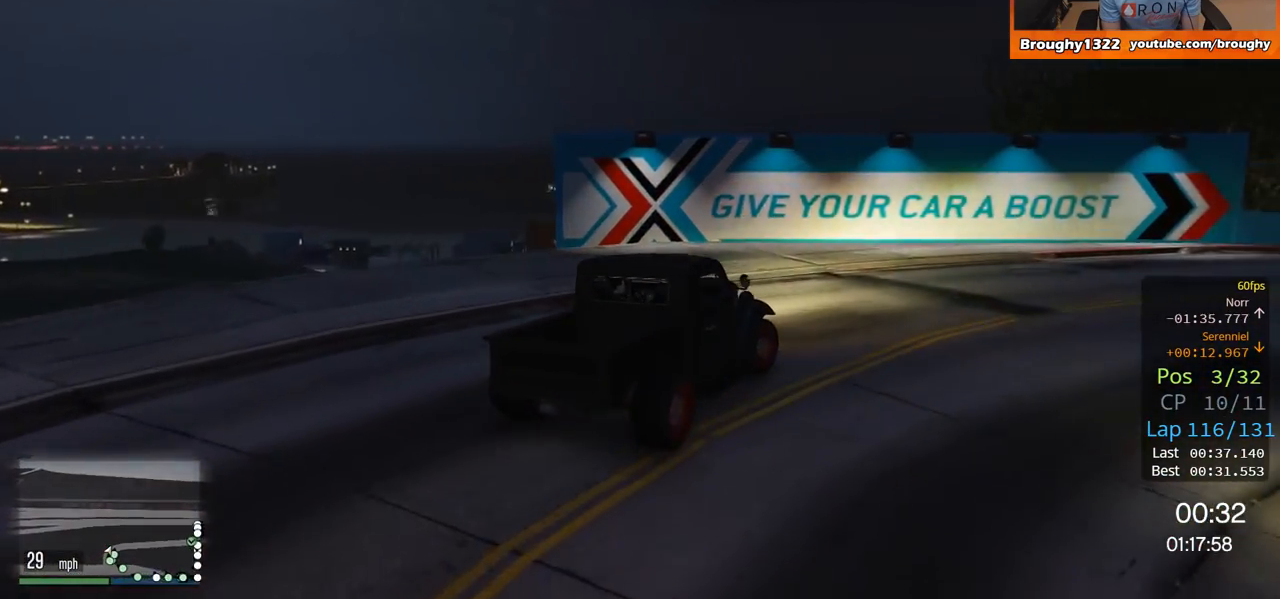
{"buttons": ["R2"], "left_stick": "right", "right_stick": "center", "events": []}
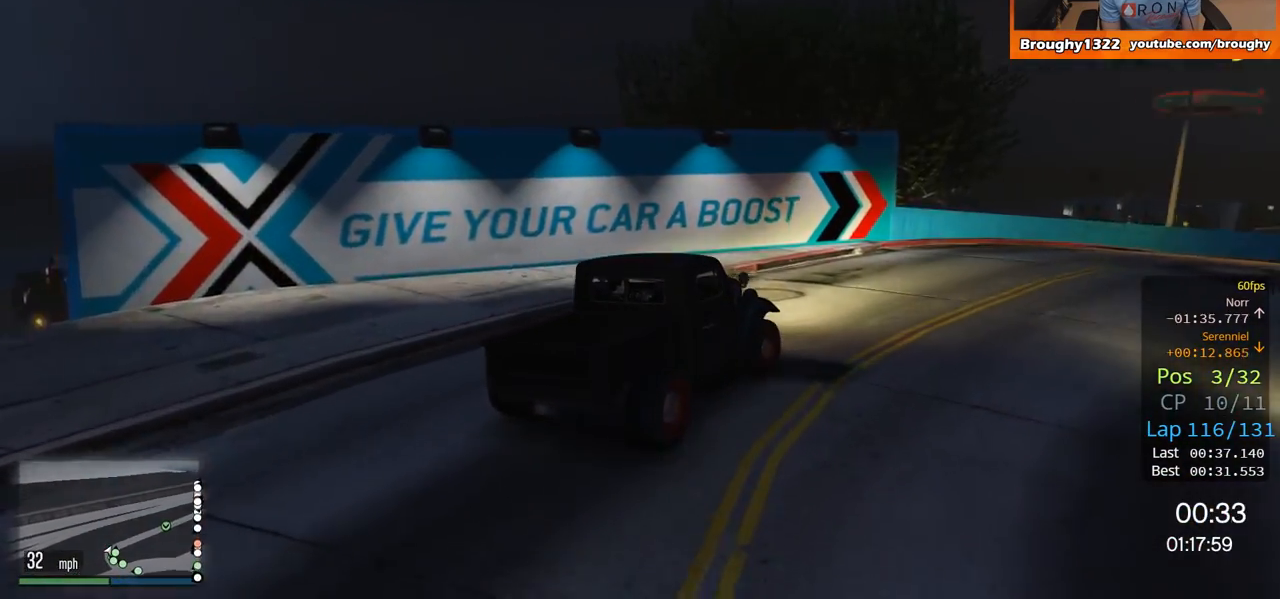
{"buttons": ["R2"], "left_stick": "right", "right_stick": "center", "events": []}
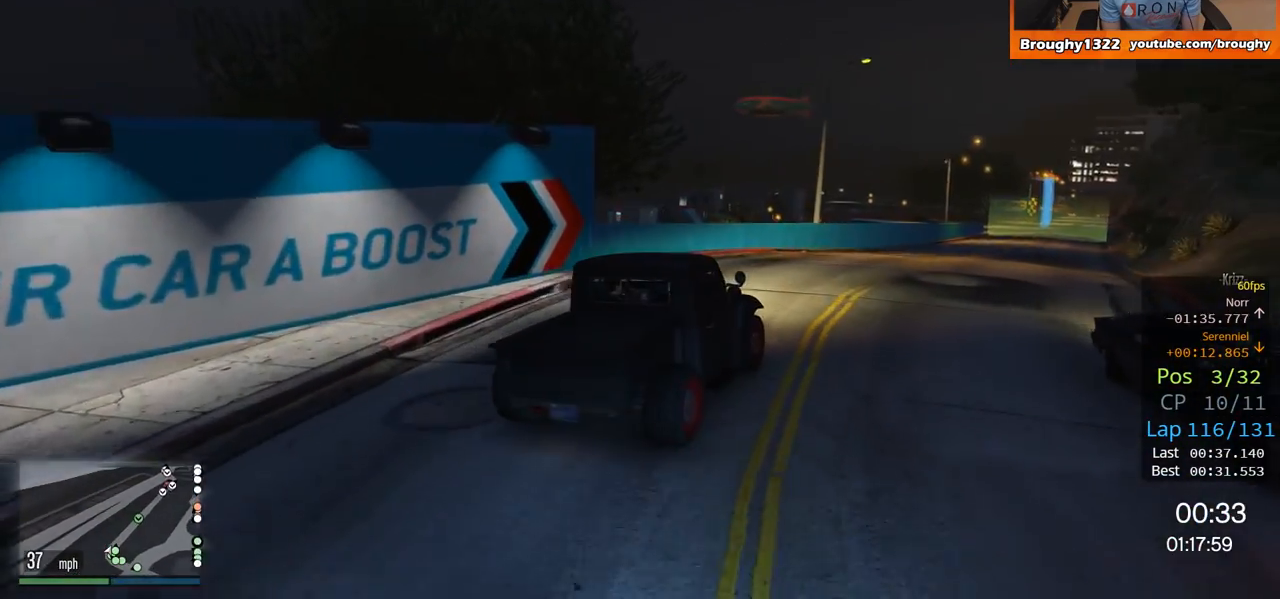
{"buttons": ["R2"], "left_stick": "center", "right_stick": "center", "events": [[184, "left_stick", "center"], [267, "left_stick", "right"], [418, "left_stick", "center"]]}
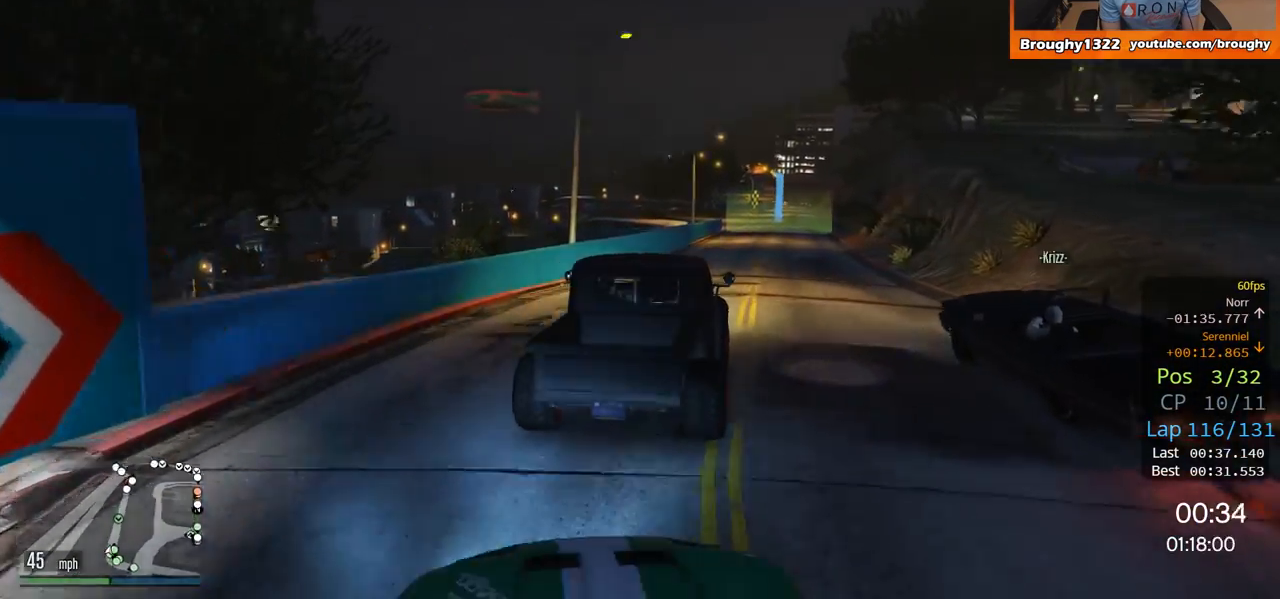
{"buttons": ["R2"], "left_stick": "center", "right_stick": "center", "events": [[50, "left_stick", "left"], [150, "left_stick", "center"]]}
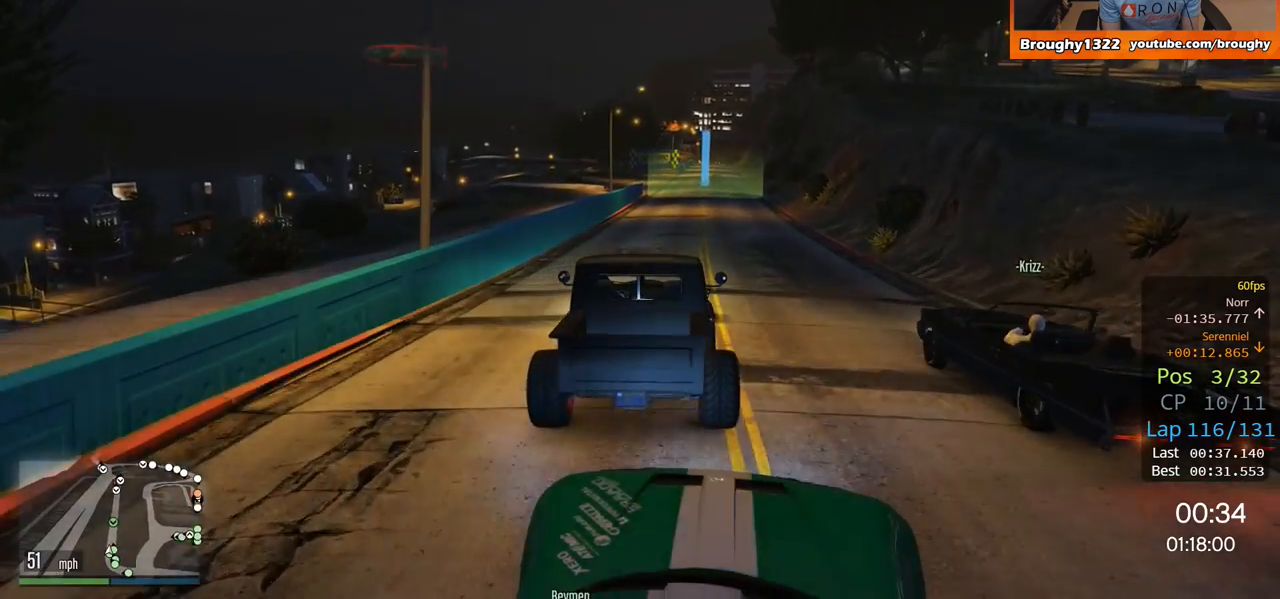
{"buttons": ["R2"], "left_stick": "up-left", "right_stick": "center", "events": [[434, "left_stick", "up-left"]]}
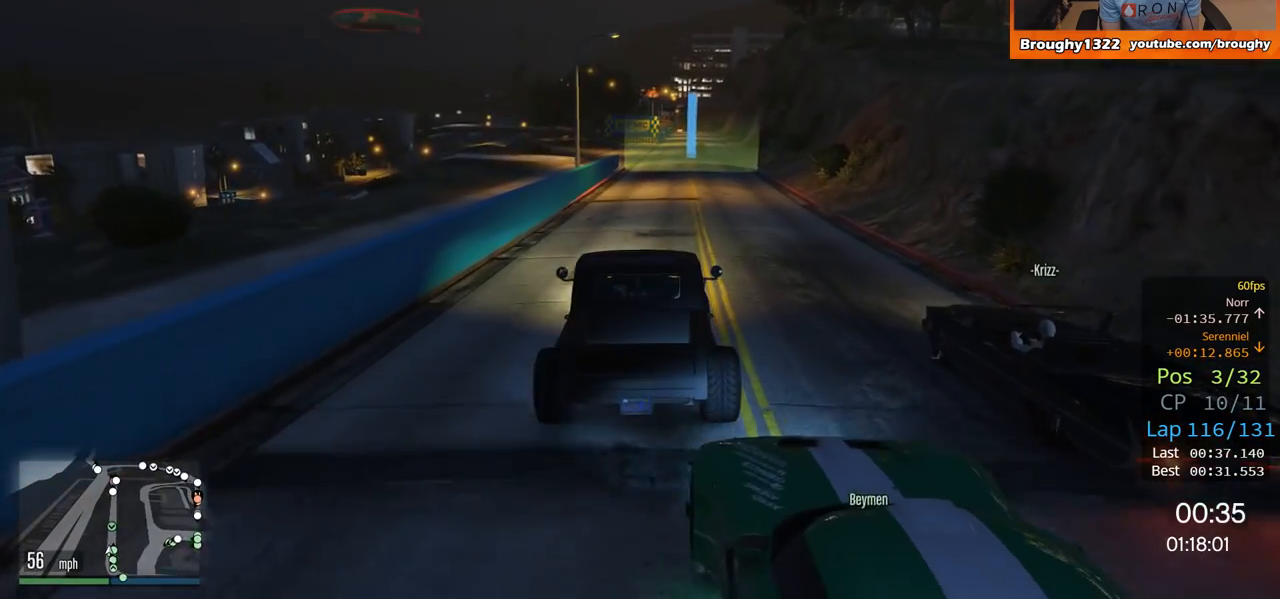
{"buttons": ["R2"], "left_stick": "center", "right_stick": "center", "events": [[50, "left_stick", "center"], [300, "left_stick", "right"], [400, "left_stick", "center"]]}
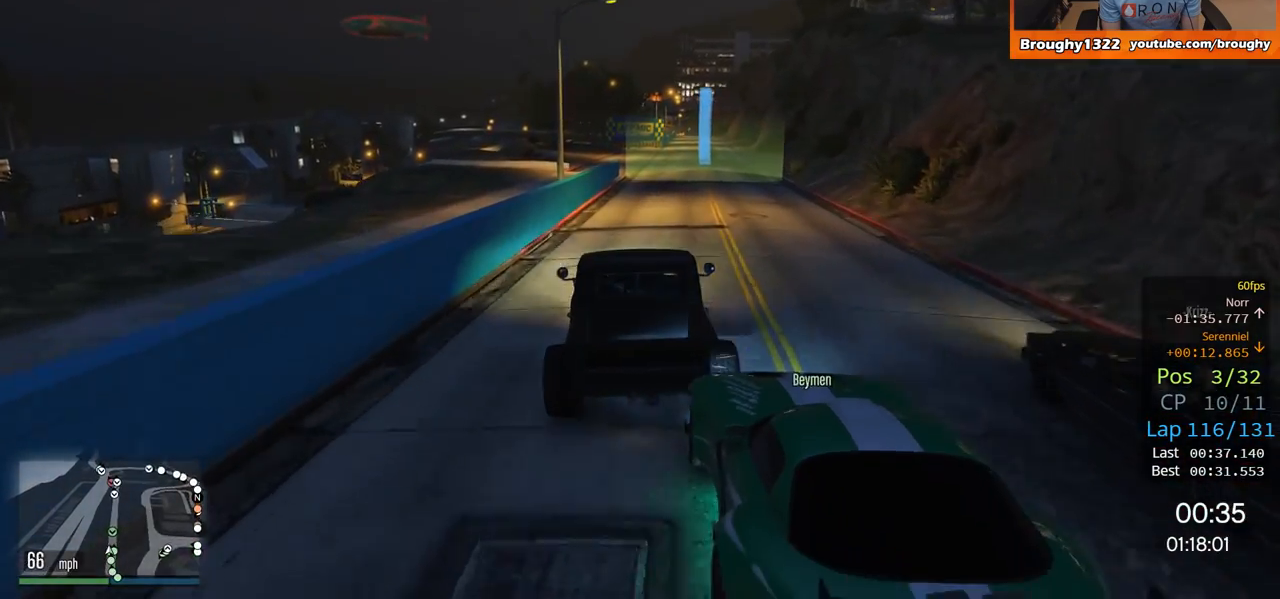
{"buttons": ["R2"], "left_stick": "center", "right_stick": "center", "events": [[301, "left_stick", "right"], [451, "left_stick", "center"]]}